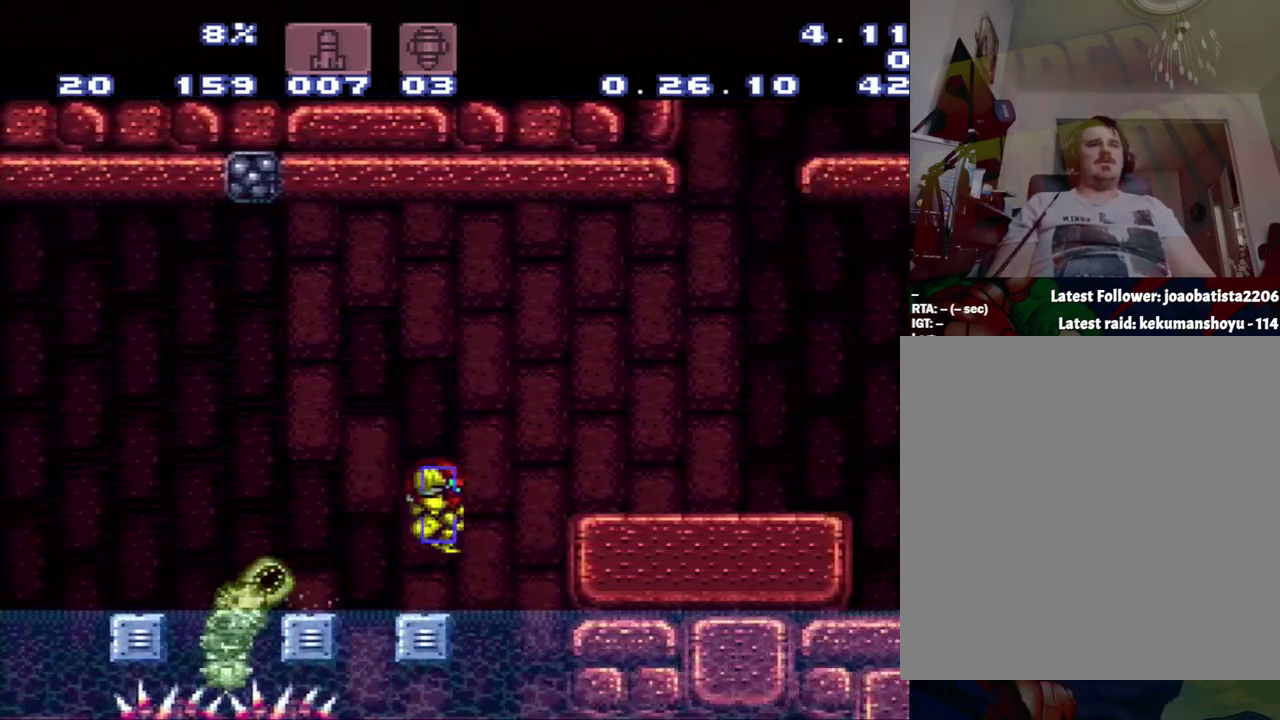
Gameplay with a controller (Nintendo layout); each line is a JSON object with the inputs held at the frame after it. "events" lists button and stick changes between this image and that frame as [ms after this image, input, new state], when the widget could be followed in between. Not read: L3 R3.
{"buttons": [], "events": []}
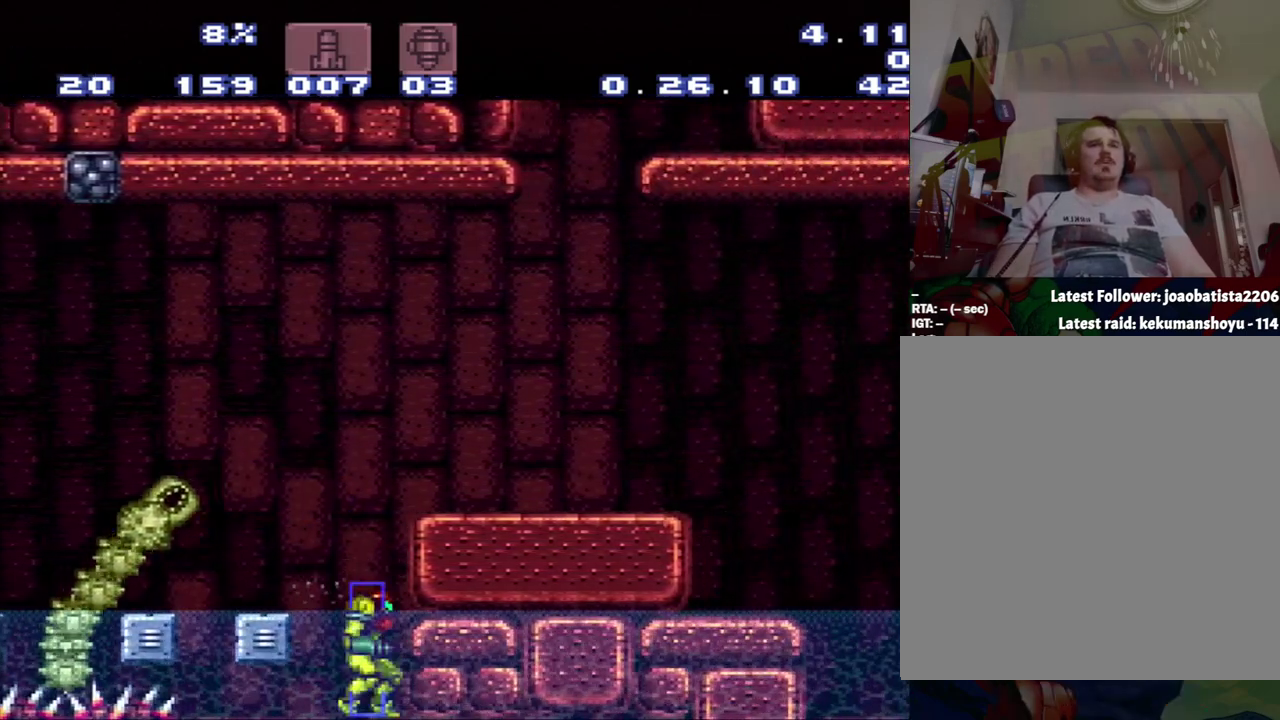
{"buttons": ["B", "DPAD_LEFT"], "events": [[50, "B", "down"], [117, "DPAD_LEFT", "down"]]}
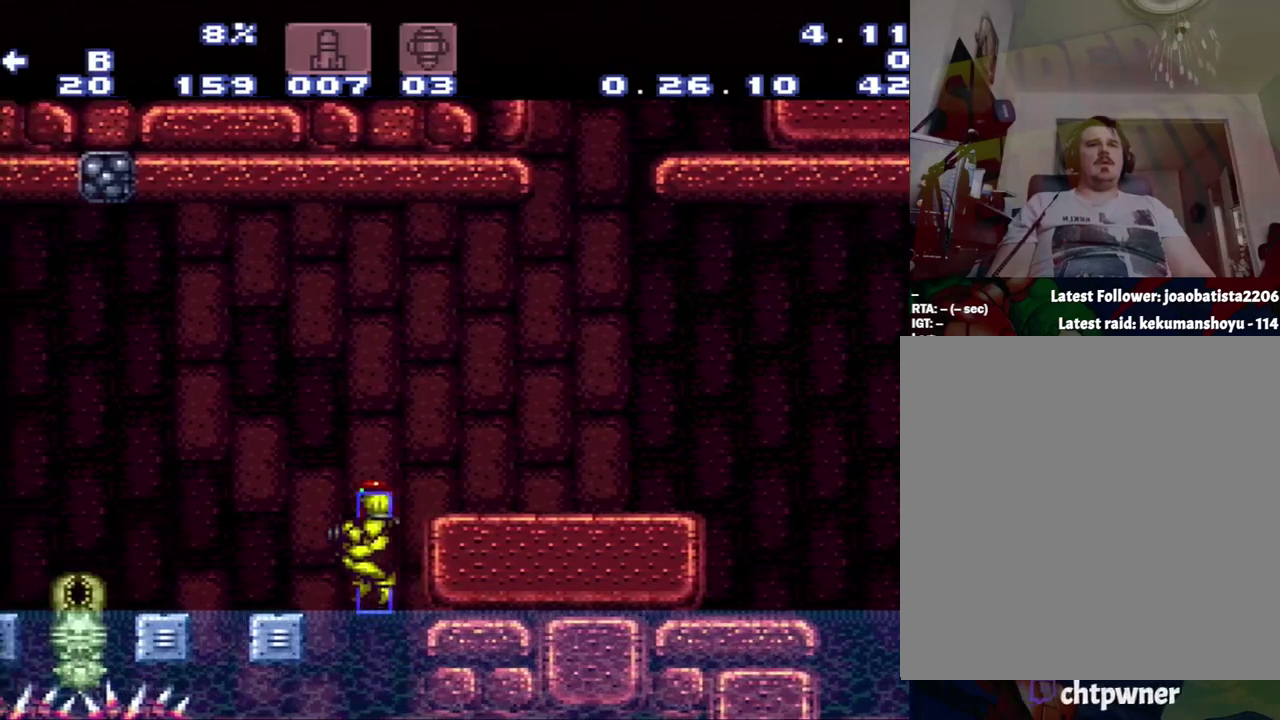
{"buttons": [], "events": [[317, "B", "up"], [317, "DPAD_LEFT", "up"]]}
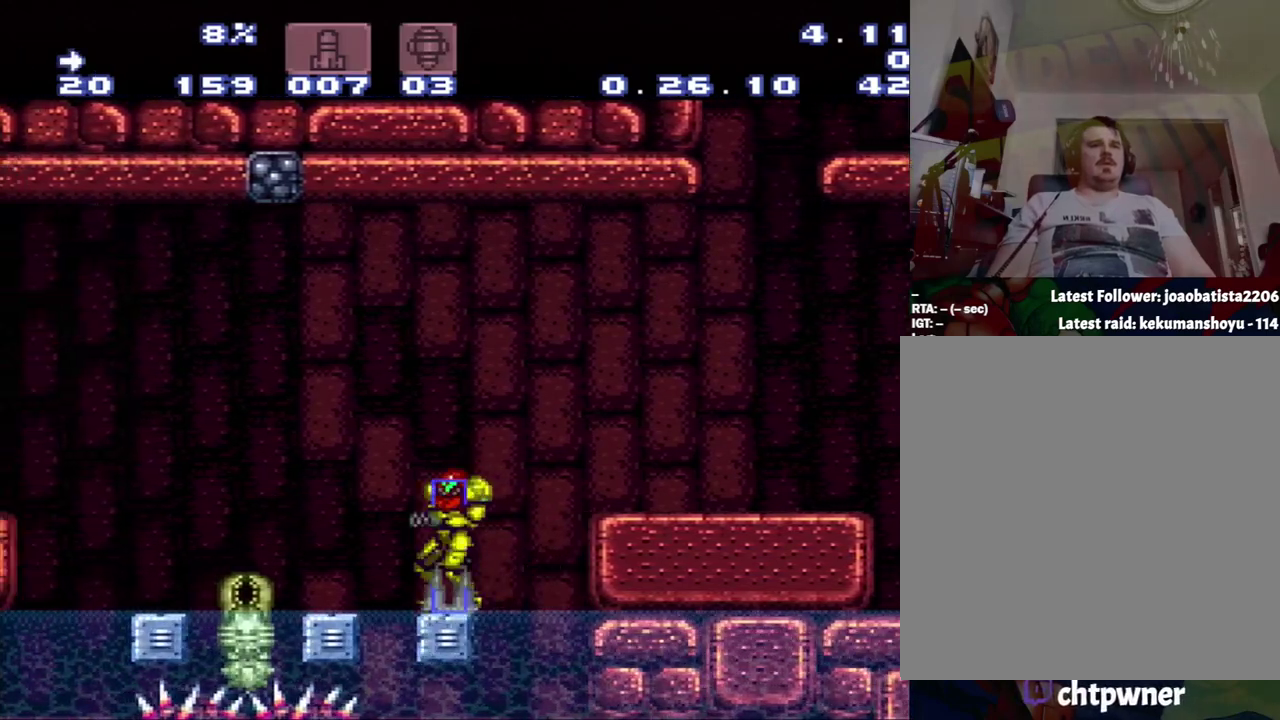
{"buttons": ["DPAD_RIGHT"], "events": [[100, "B", "down"], [100, "DPAD_RIGHT", "down"], [367, "B", "up"]]}
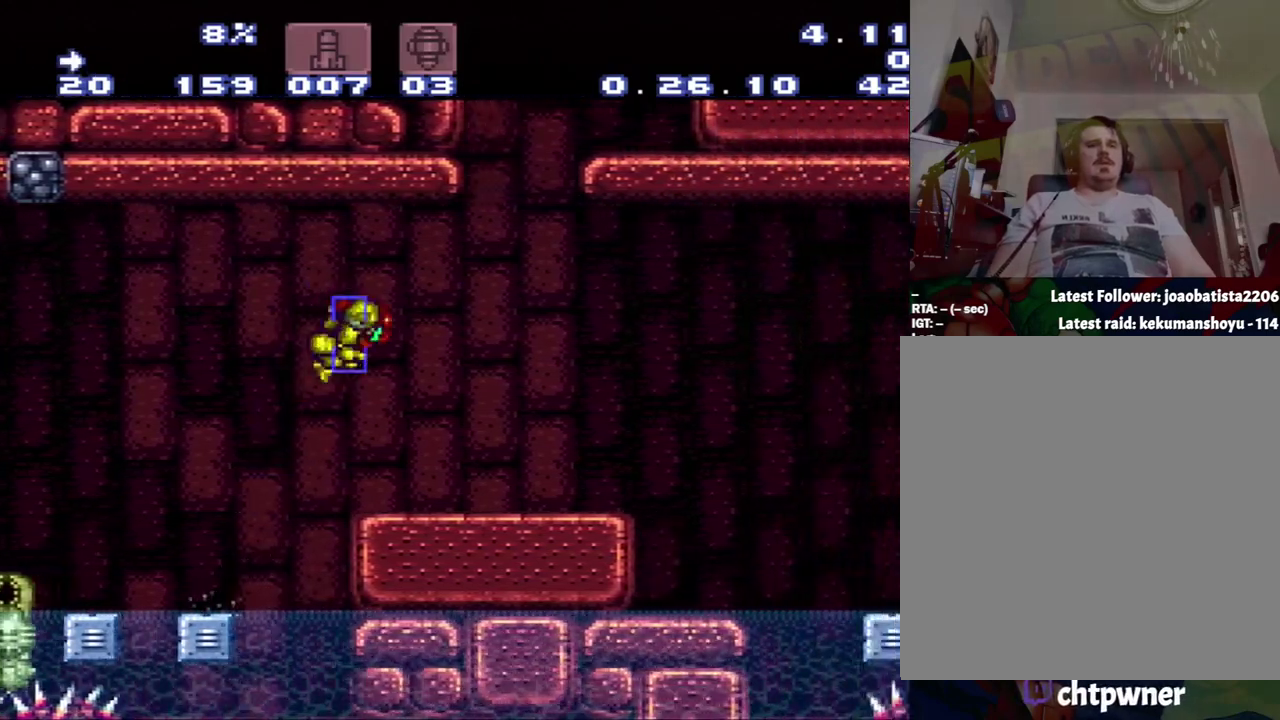
{"buttons": [], "events": [[133, "DPAD_RIGHT", "up"]]}
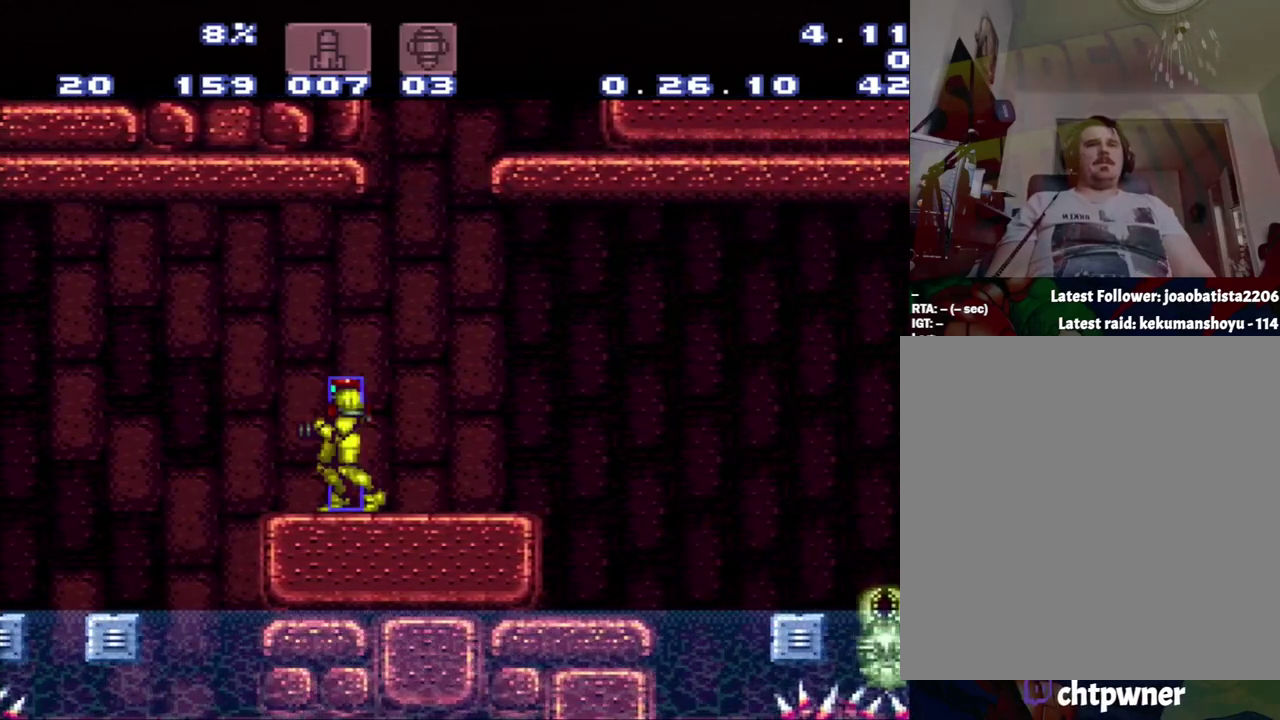
{"buttons": [], "events": [[283, "DPAD_RIGHT", "down"], [450, "DPAD_RIGHT", "up"]]}
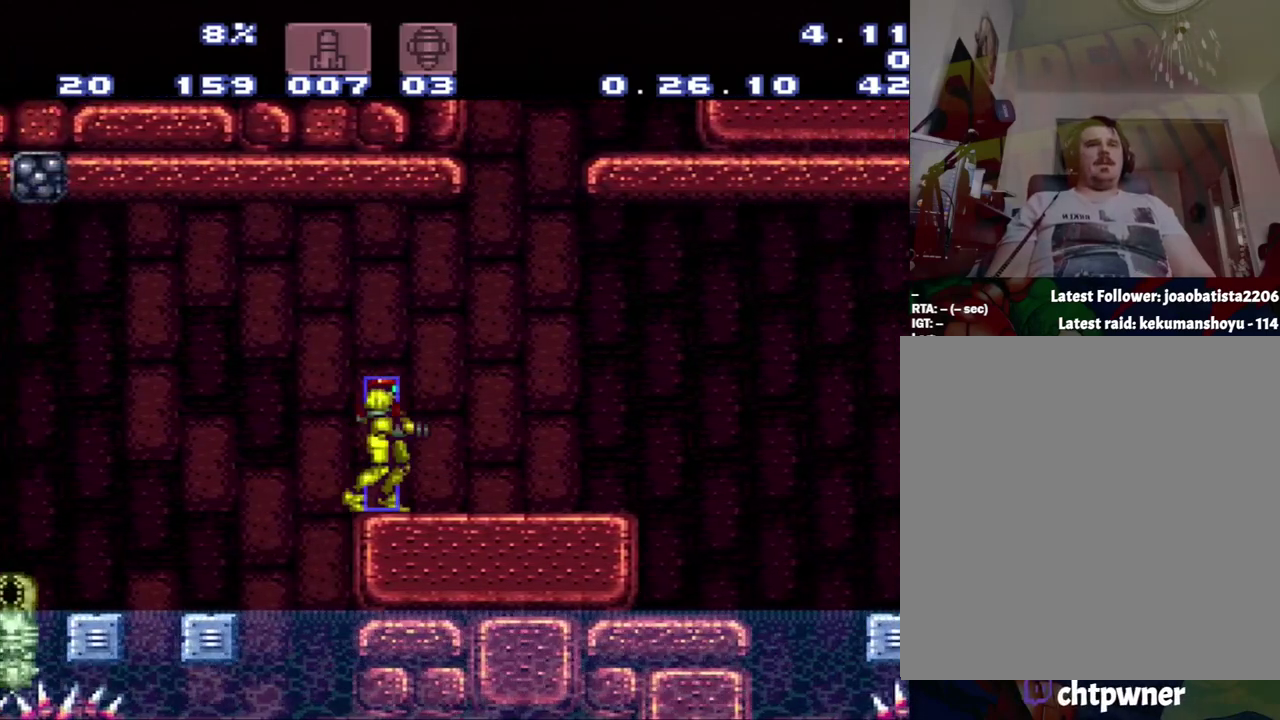
{"buttons": ["DPAD_DOWN"], "events": [[483, "DPAD_DOWN", "down"]]}
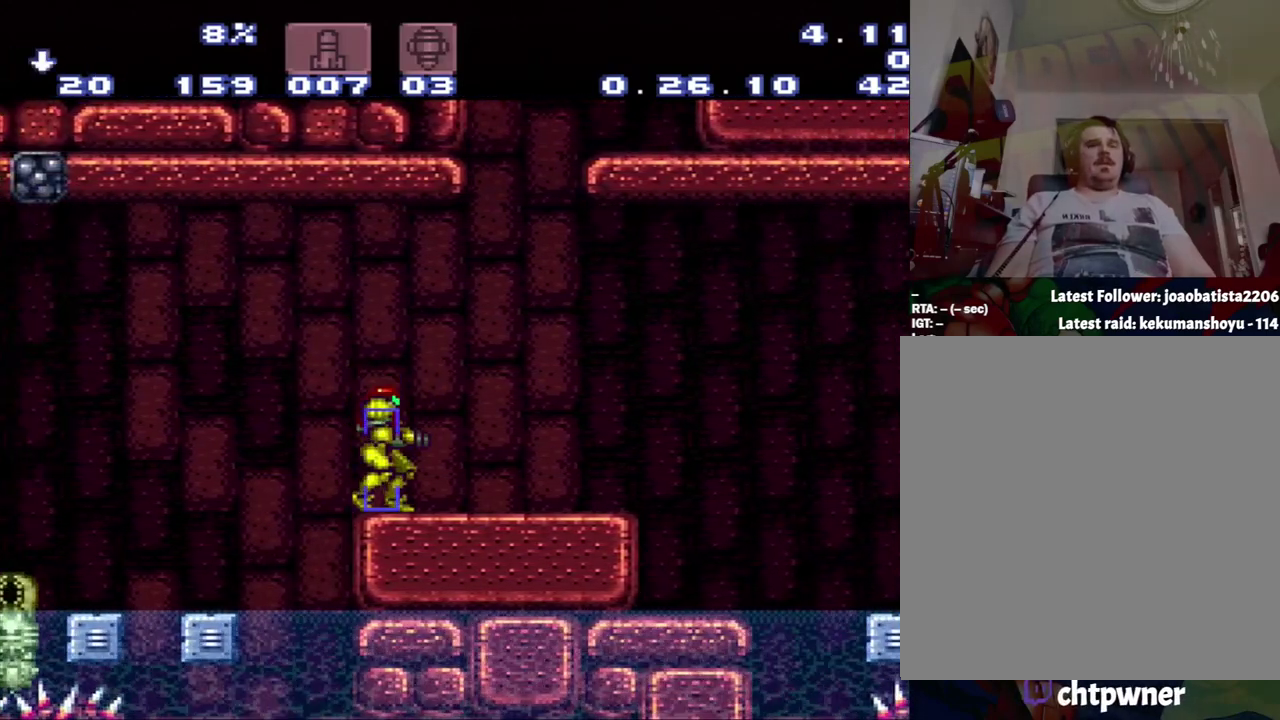
{"buttons": [], "events": [[83, "DPAD_DOWN", "up"], [283, "Y", "down"], [333, "Y", "up"]]}
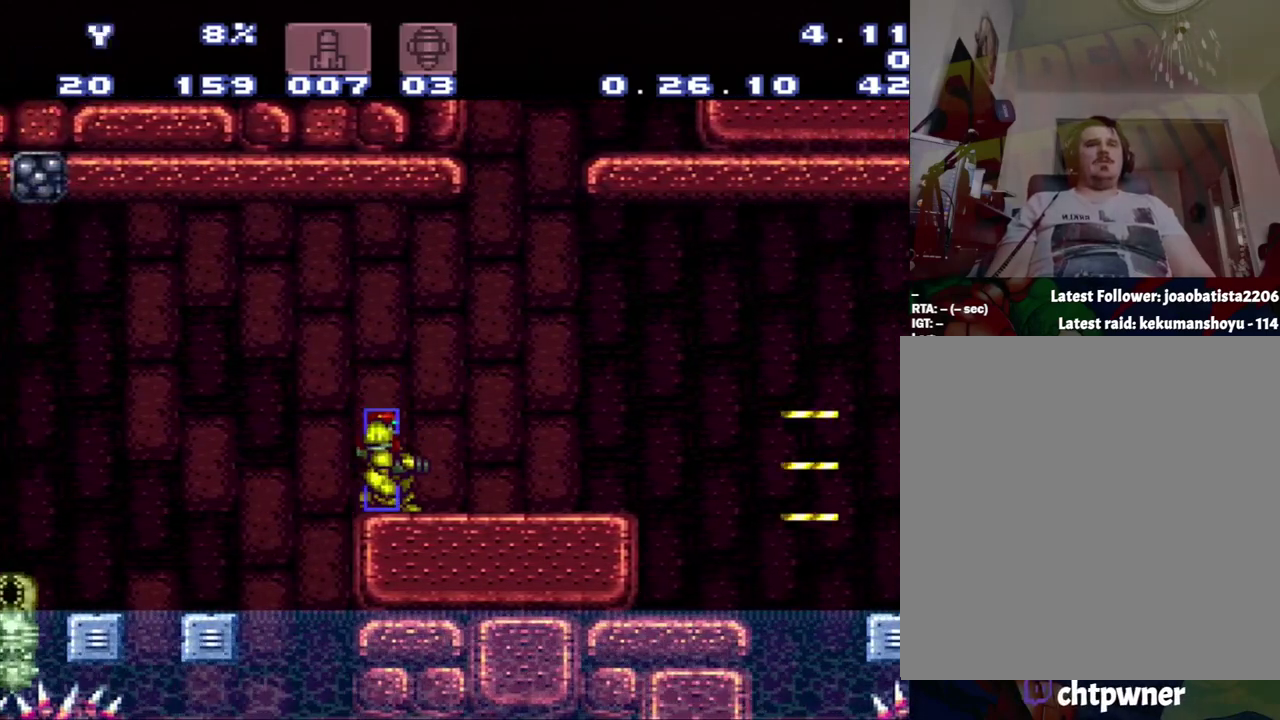
{"buttons": [], "events": [[50, "Y", "down"], [150, "Y", "up"], [300, "Y", "down"], [367, "Y", "up"]]}
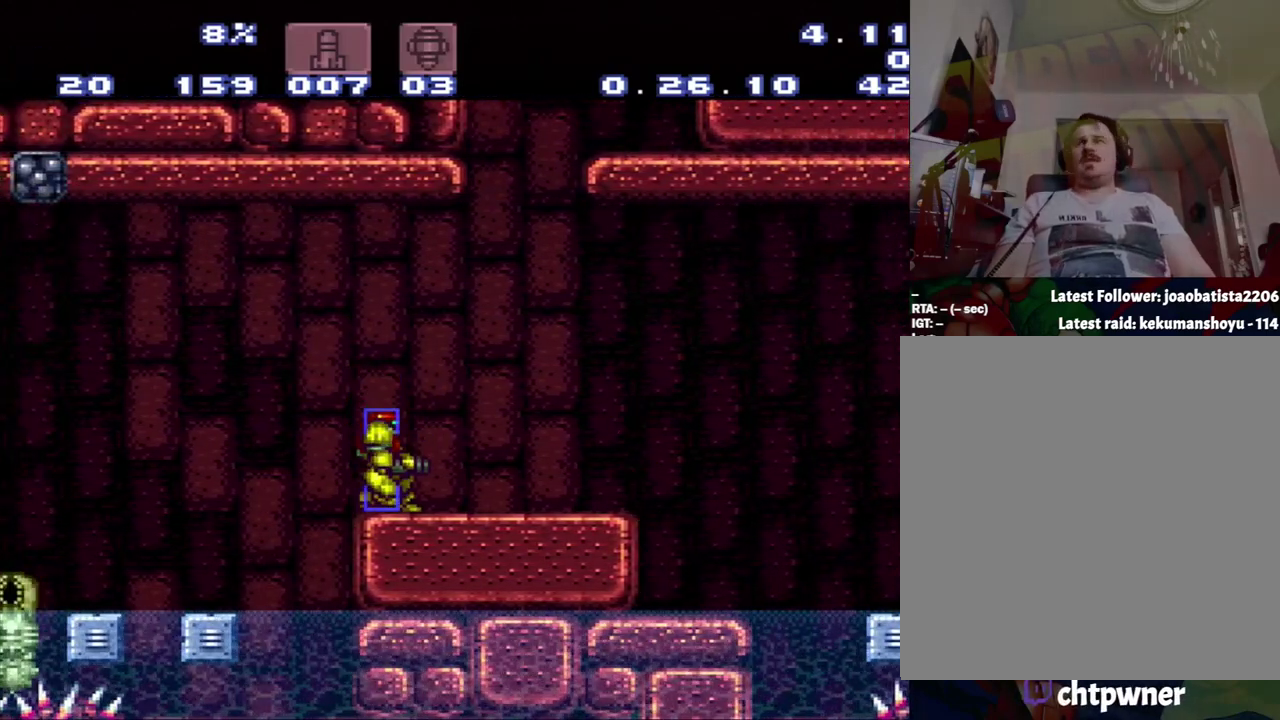
{"buttons": [], "events": []}
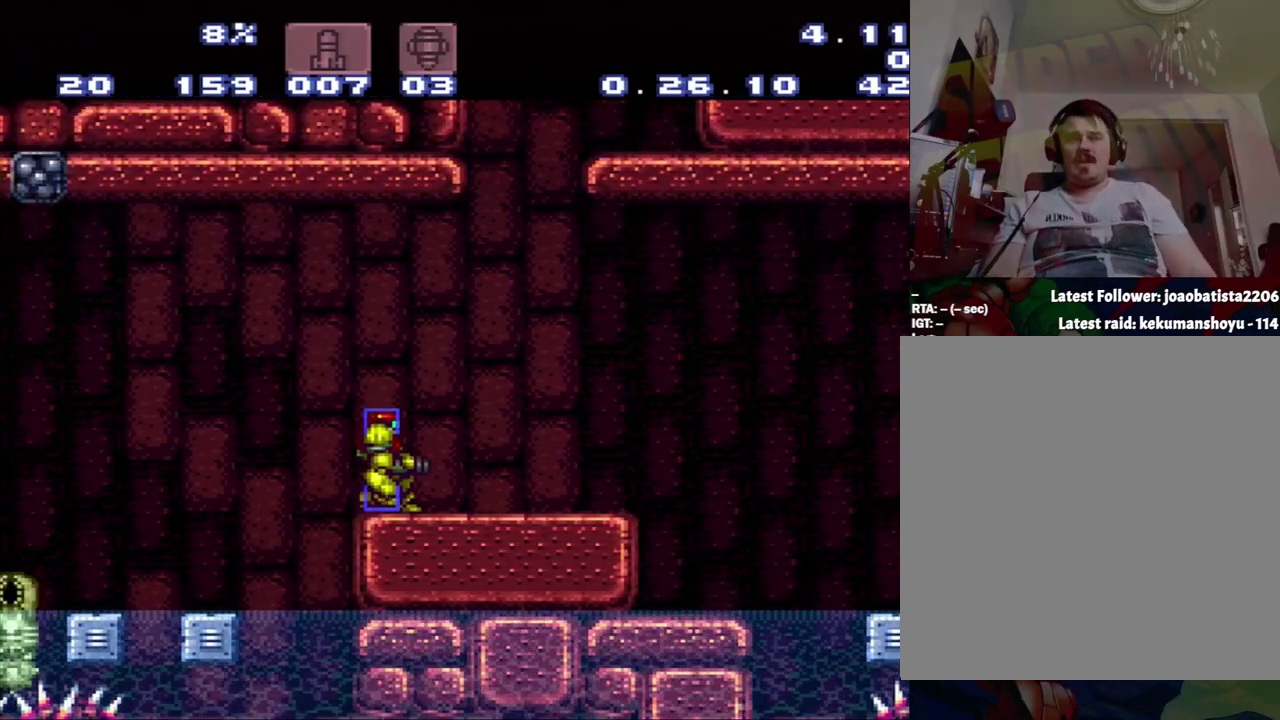
{"buttons": [], "events": []}
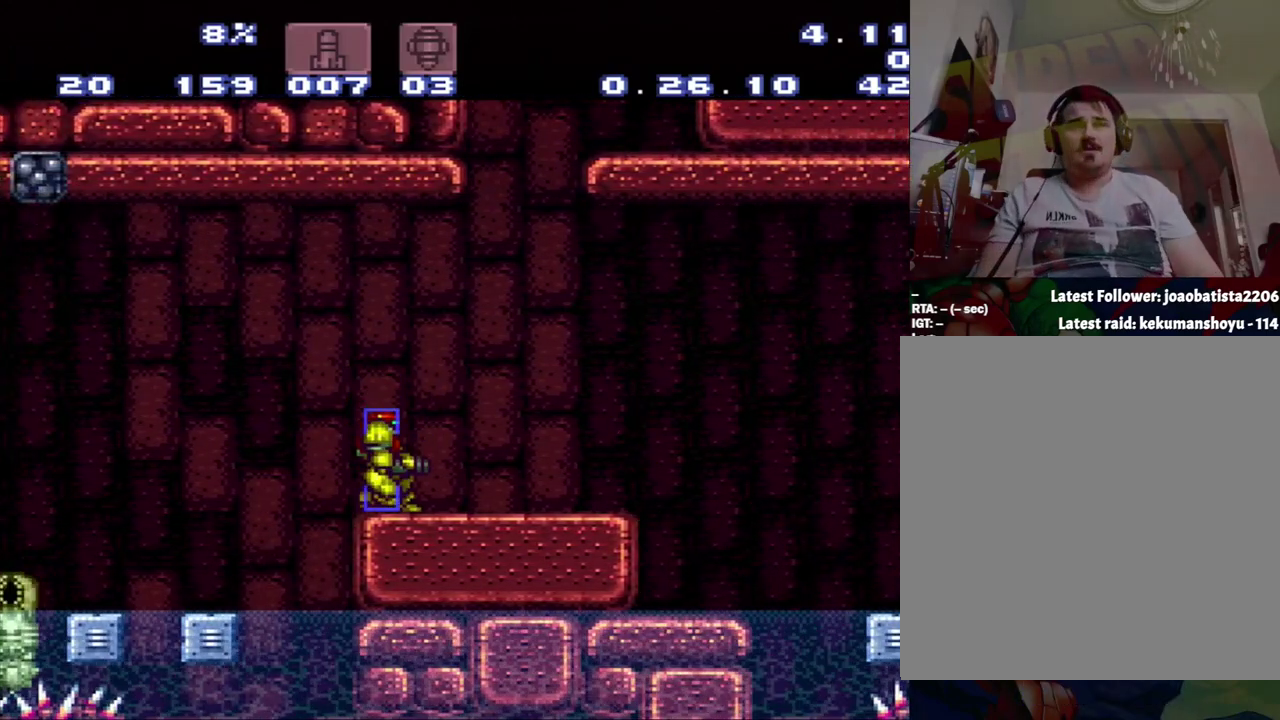
{"buttons": [], "events": []}
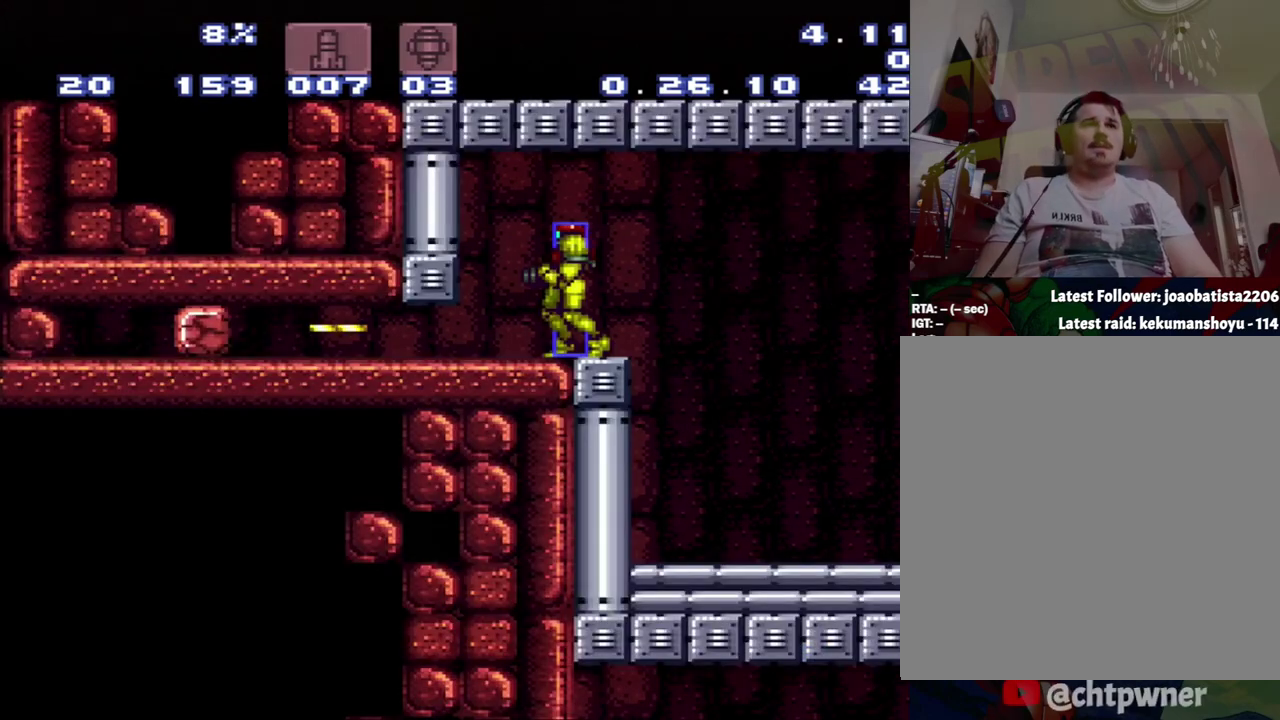
{"buttons": ["DPAD_LEFT"], "events": [[467, "DPAD_LEFT", "down"]]}
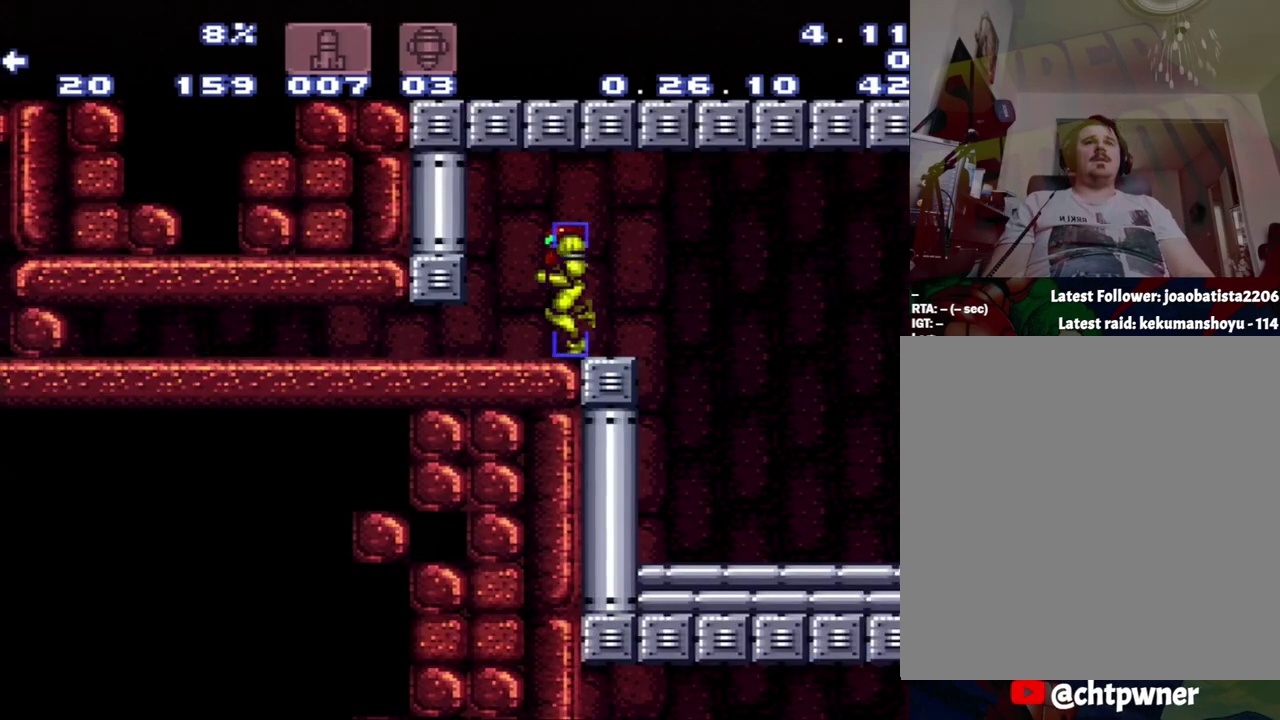
{"buttons": ["DPAD_DOWN"], "events": [[50, "DPAD_LEFT", "up"], [300, "DPAD_DOWN", "down"]]}
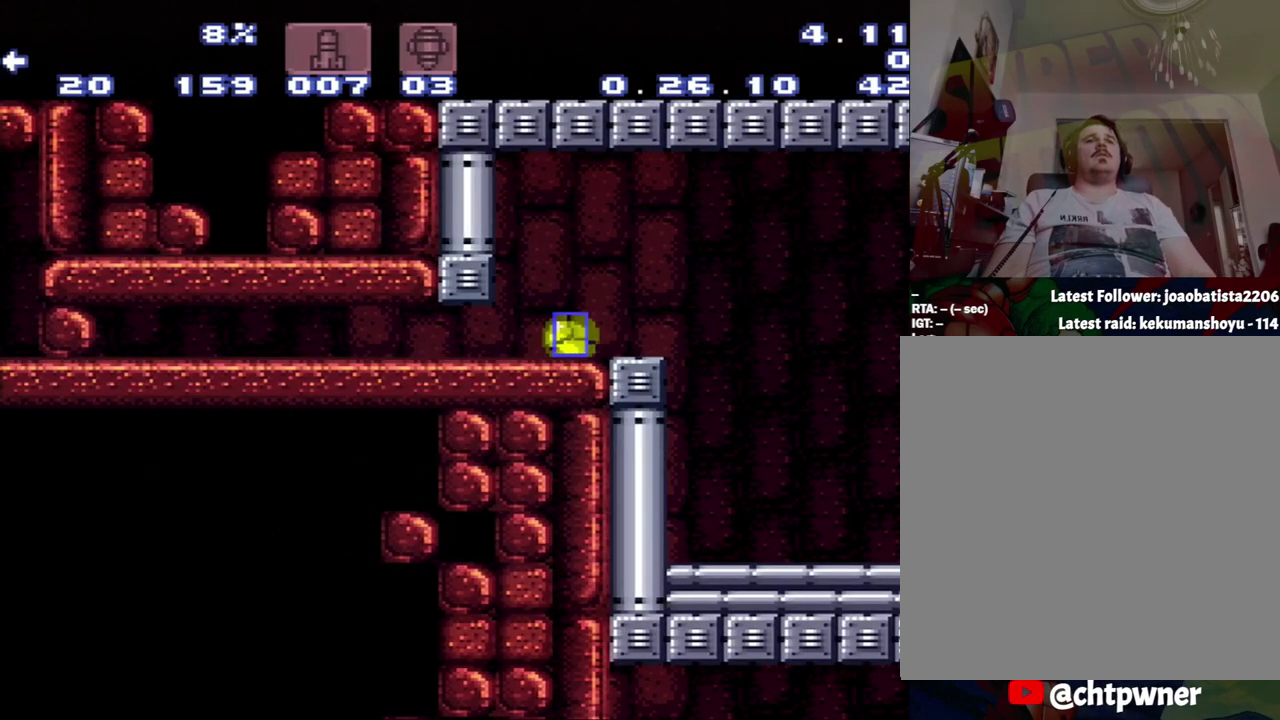
{"buttons": ["DPAD_LEFT"], "events": [[17, "DPAD_DOWN", "up"], [17, "DPAD_LEFT", "down"]]}
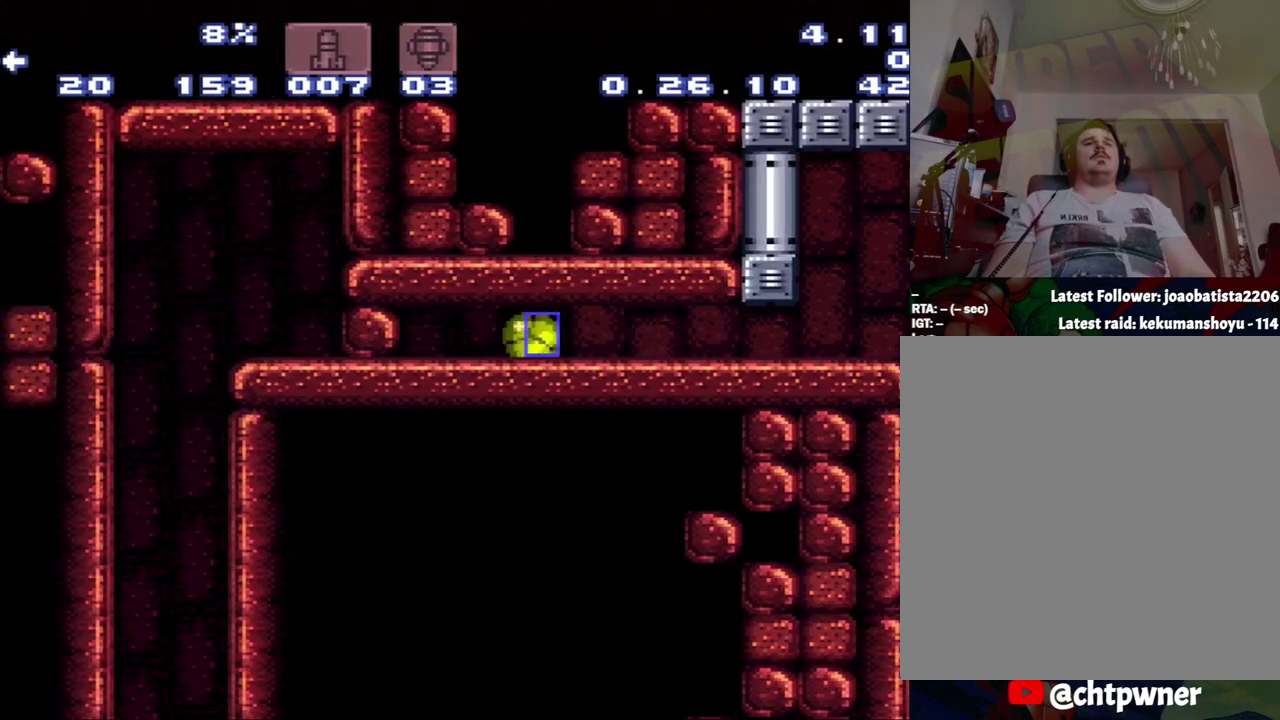
{"buttons": [], "events": [[50, "DPAD_LEFT", "up"], [117, "Y", "down"], [317, "DPAD_RIGHT", "down"], [317, "Y", "up"], [400, "DPAD_RIGHT", "up"]]}
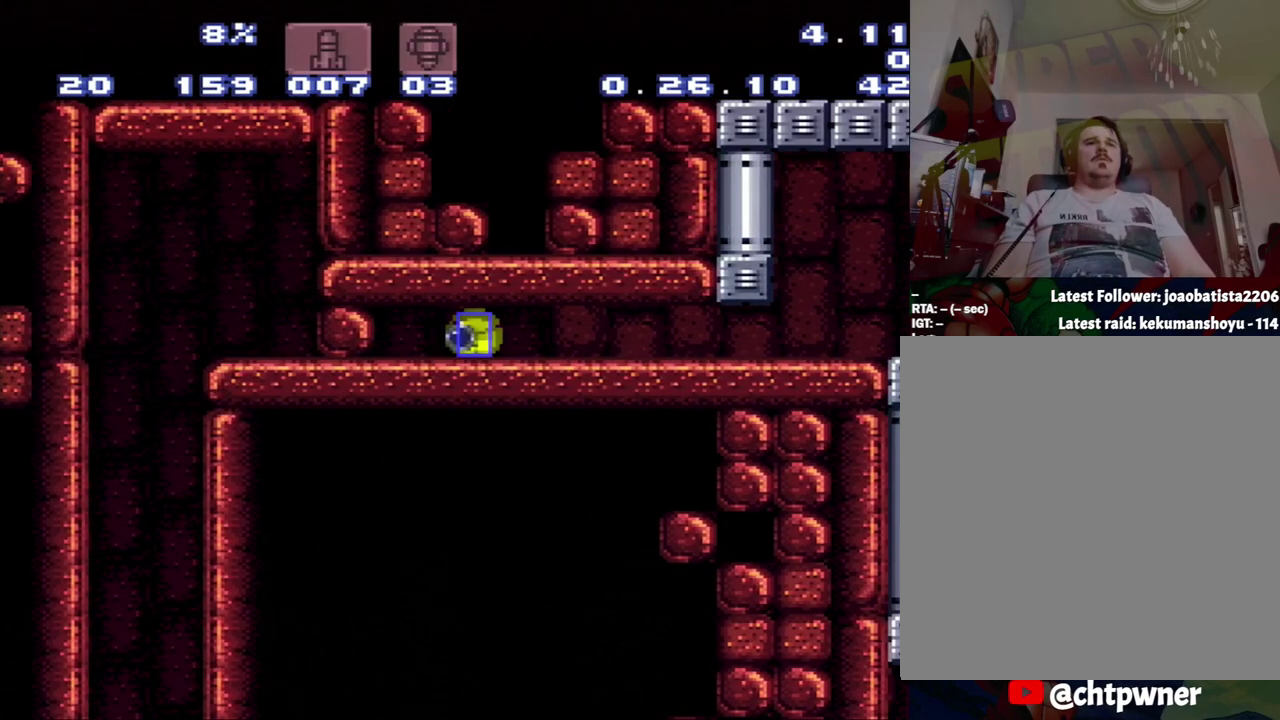
{"buttons": [], "events": [[183, "DPAD_LEFT", "down"], [367, "DPAD_LEFT", "up"]]}
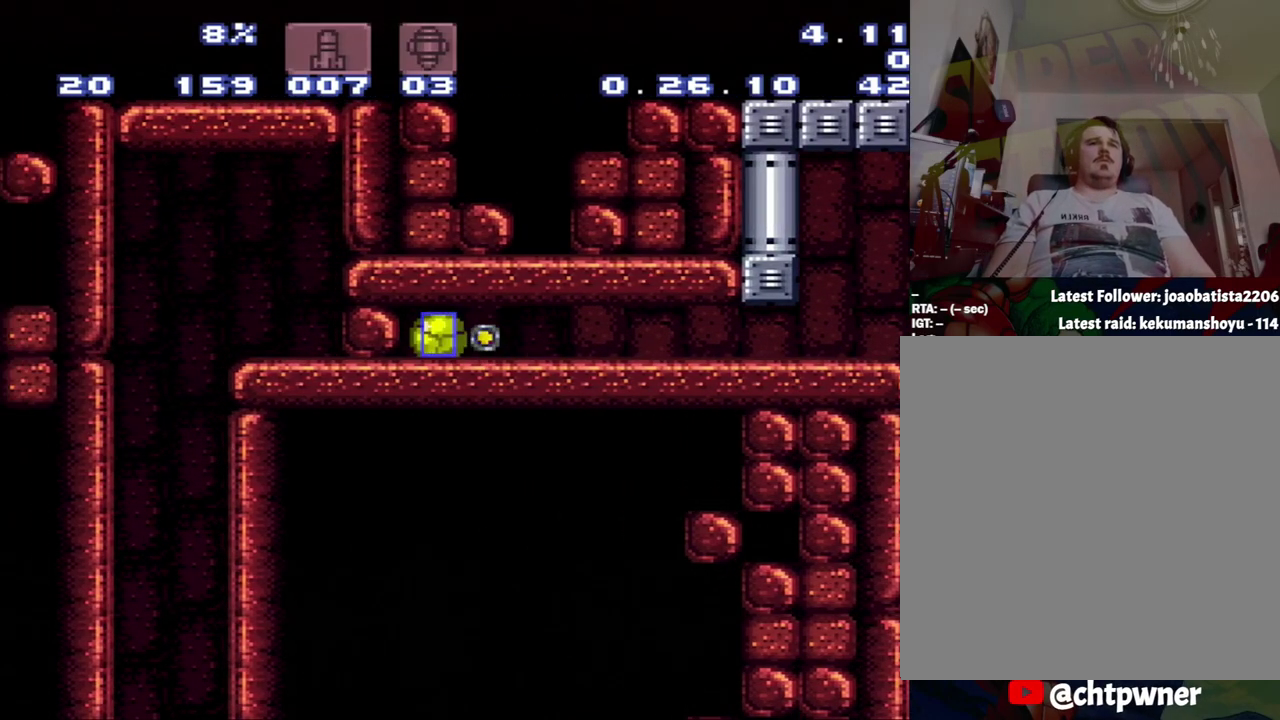
{"buttons": ["DPAD_UP"], "events": [[467, "DPAD_UP", "down"]]}
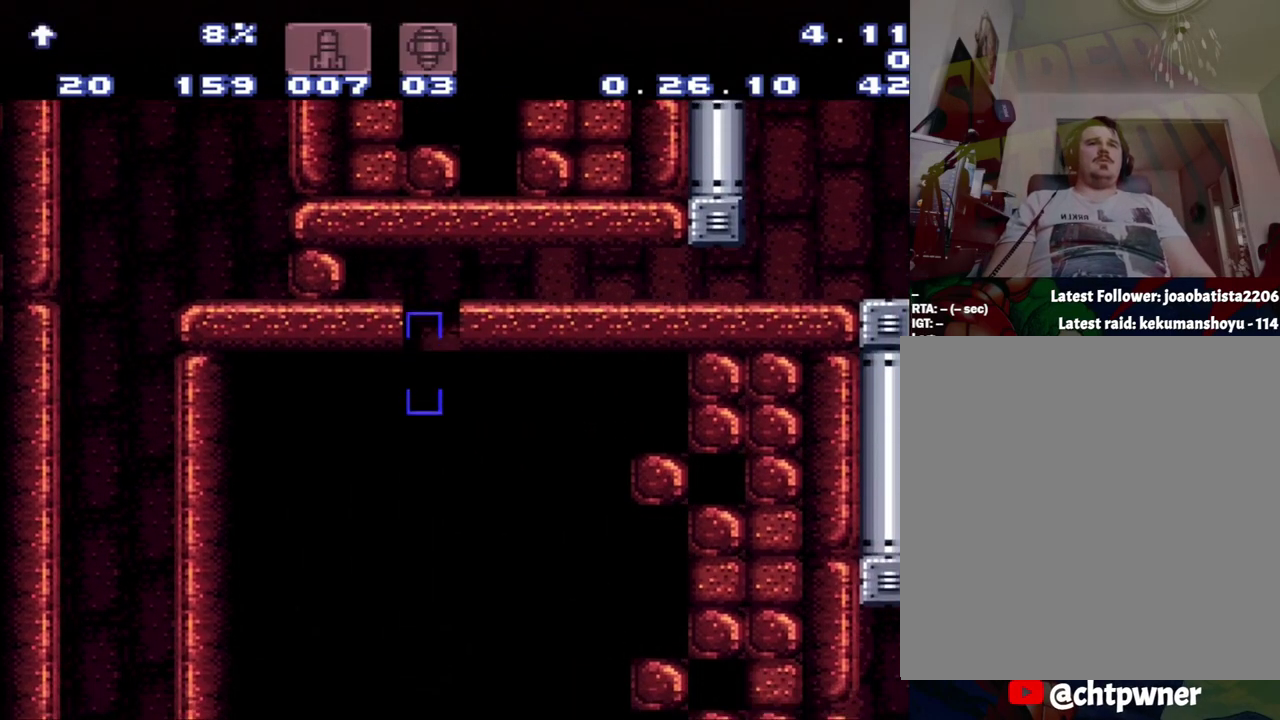
{"buttons": ["Y"], "events": [[183, "DPAD_UP", "up"], [183, "Y", "down"]]}
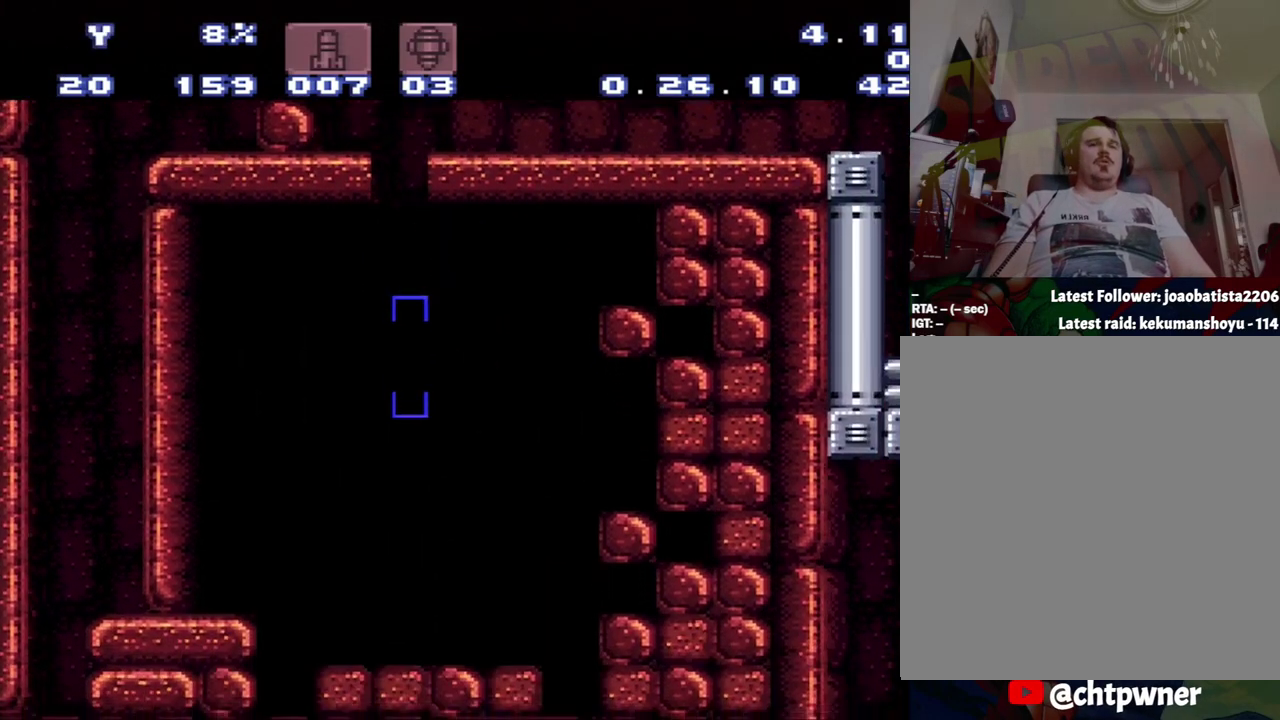
{"buttons": ["Y"], "events": []}
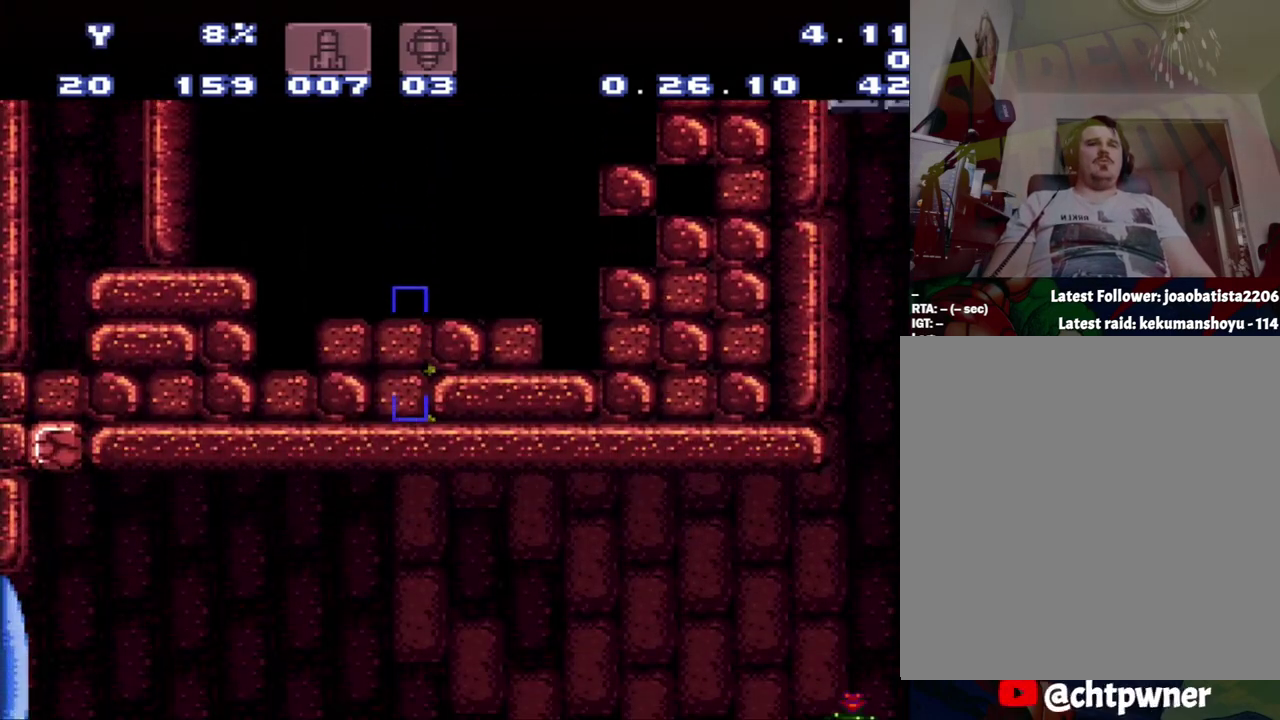
{"buttons": ["Y", "DPAD_RIGHT"], "events": [[283, "DPAD_RIGHT", "down"]]}
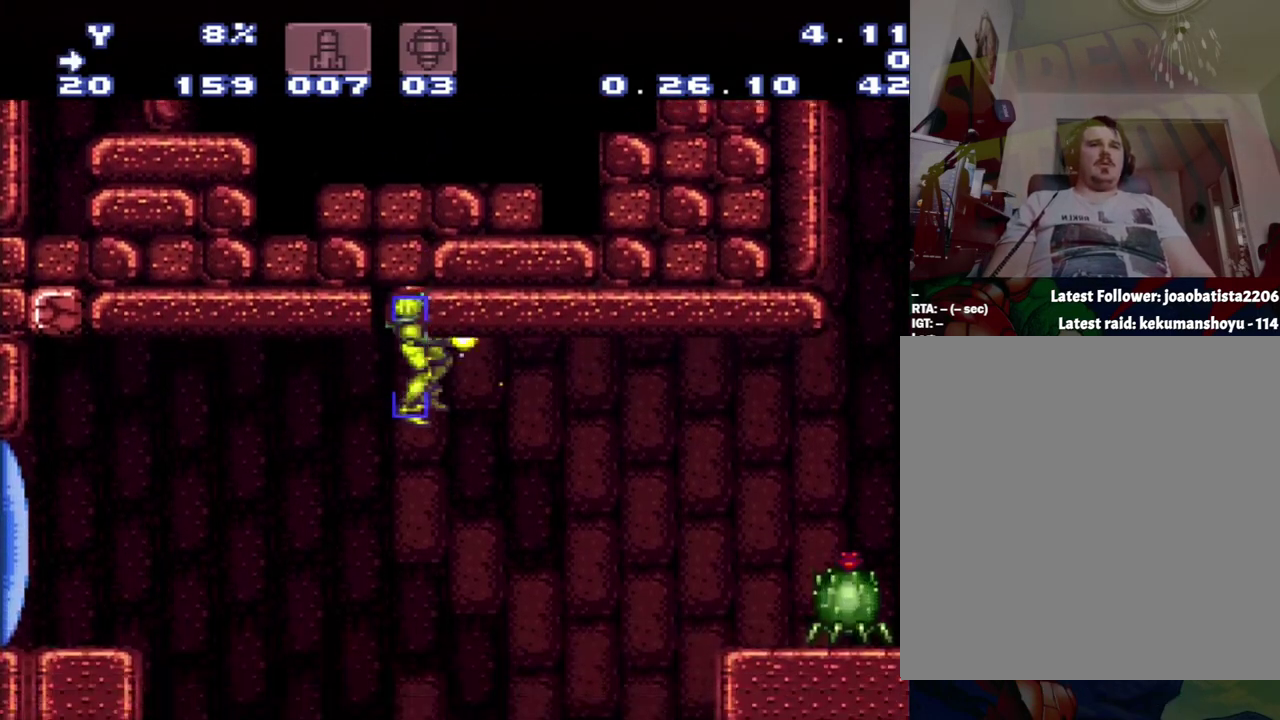
{"buttons": ["A", "DPAD_RIGHT"], "events": [[300, "Y", "up"], [367, "A", "down"]]}
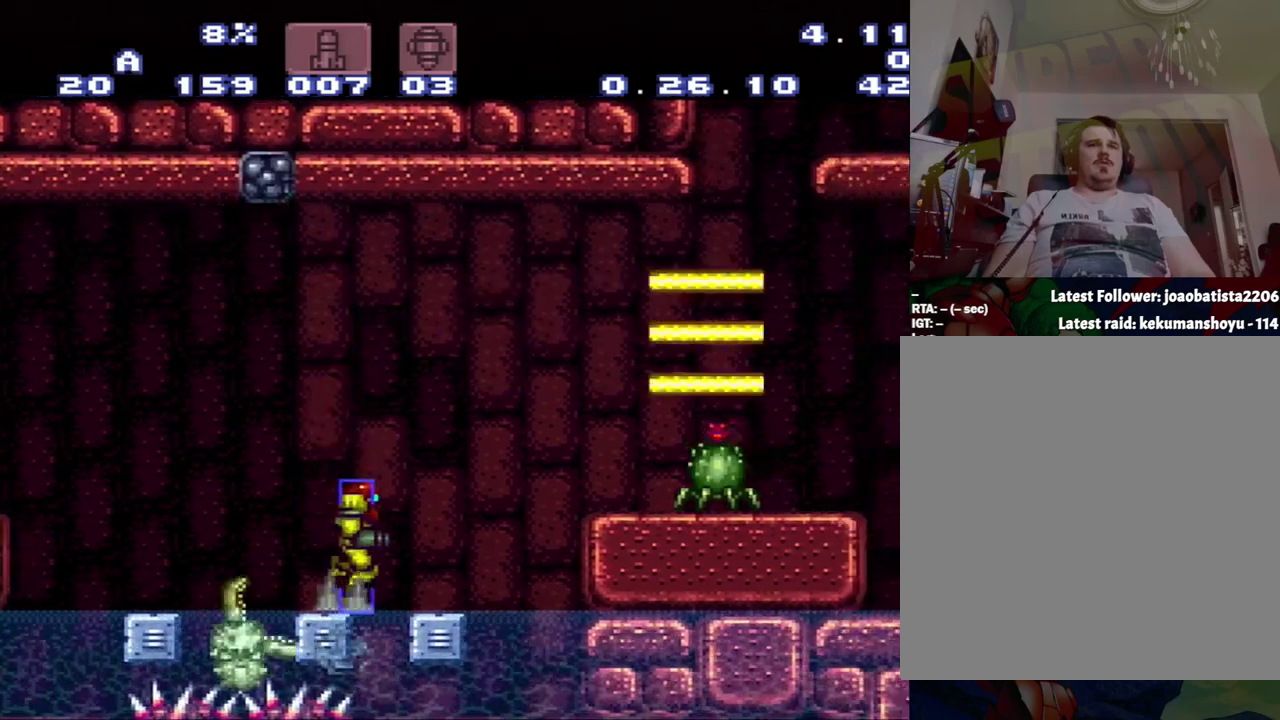
{"buttons": ["A", "B"], "events": [[67, "B", "down"], [67, "DPAD_RIGHT", "up"]]}
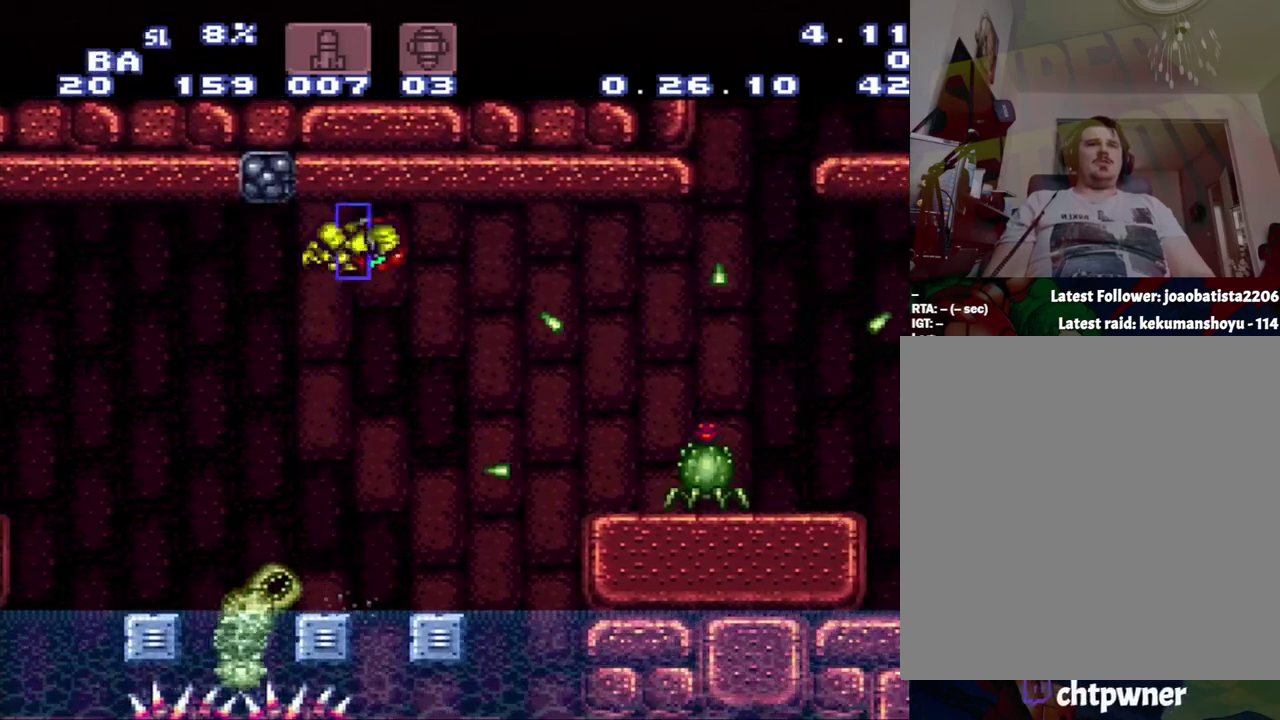
{"buttons": [], "events": [[483, "A", "up"], [483, "B", "up"]]}
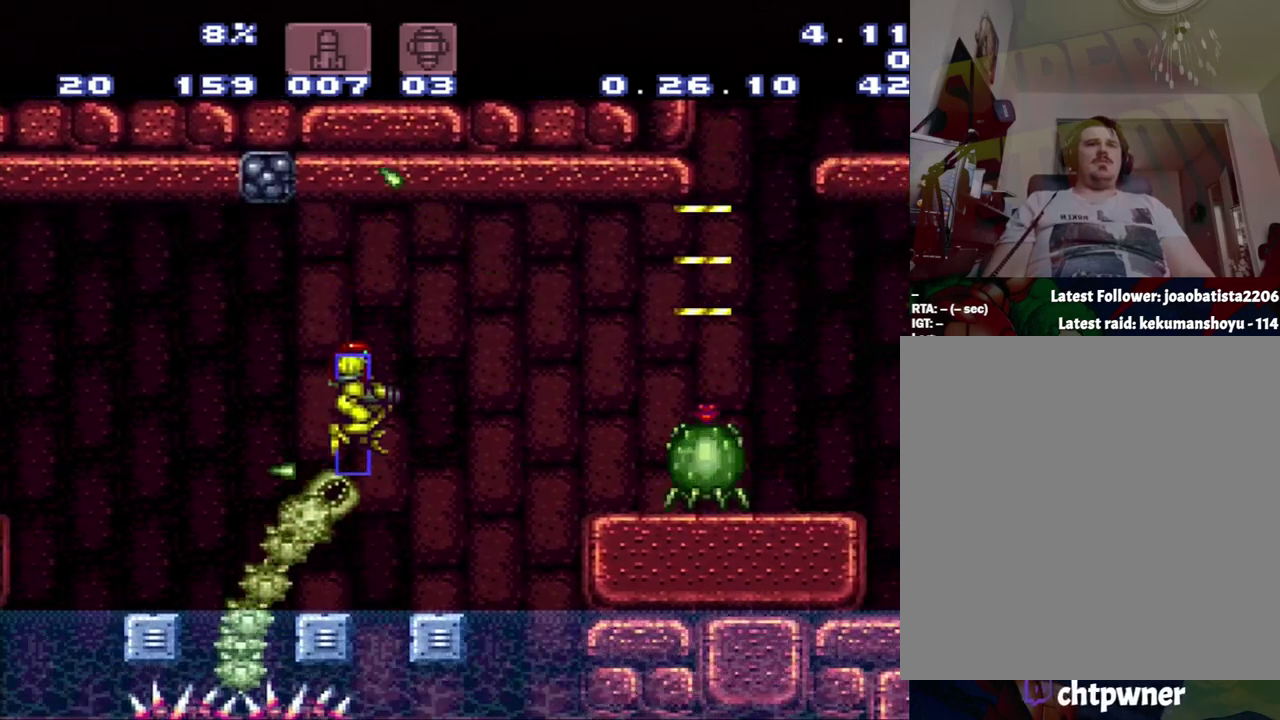
{"buttons": [], "events": [[217, "L1", "down"], [217, "SELECT", "down"], [217, "Y", "down"], [400, "L1", "up"], [400, "SELECT", "up"], [400, "Y", "up"]]}
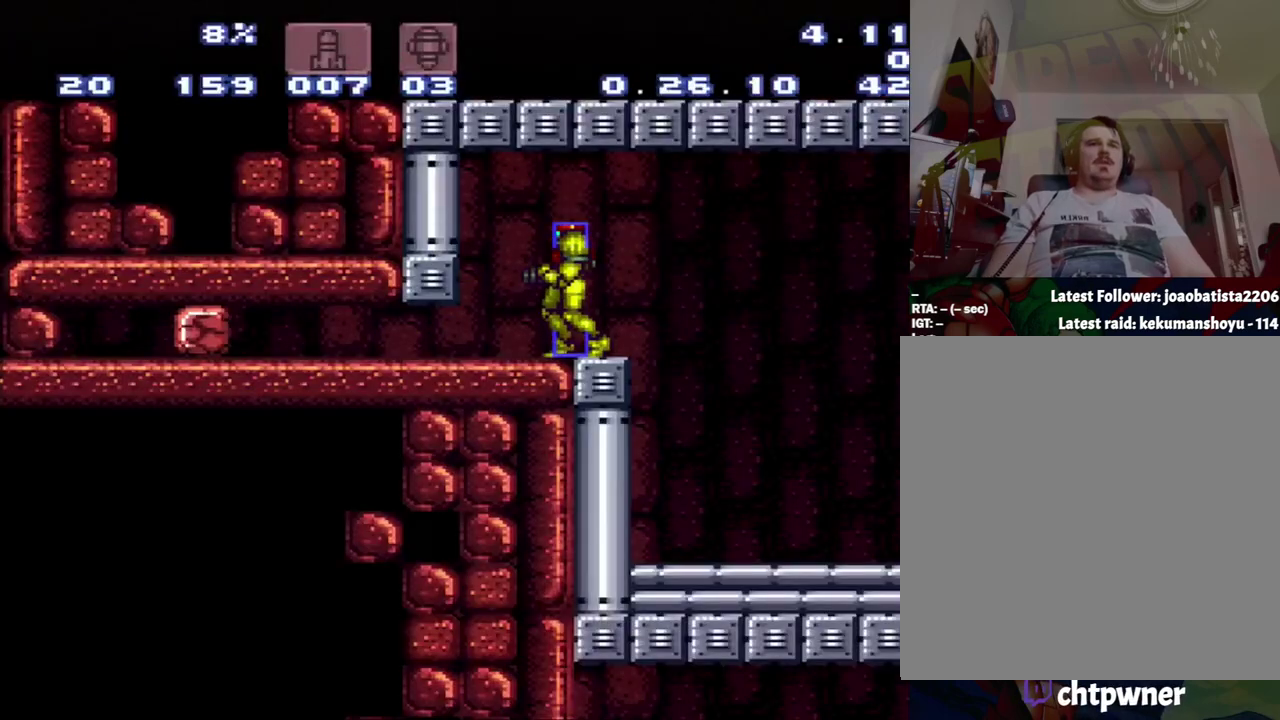
{"buttons": ["A", "DPAD_DOWN"], "events": [[183, "A", "down"], [183, "DPAD_LEFT", "down"], [450, "DPAD_DOWN", "down"], [450, "DPAD_LEFT", "up"]]}